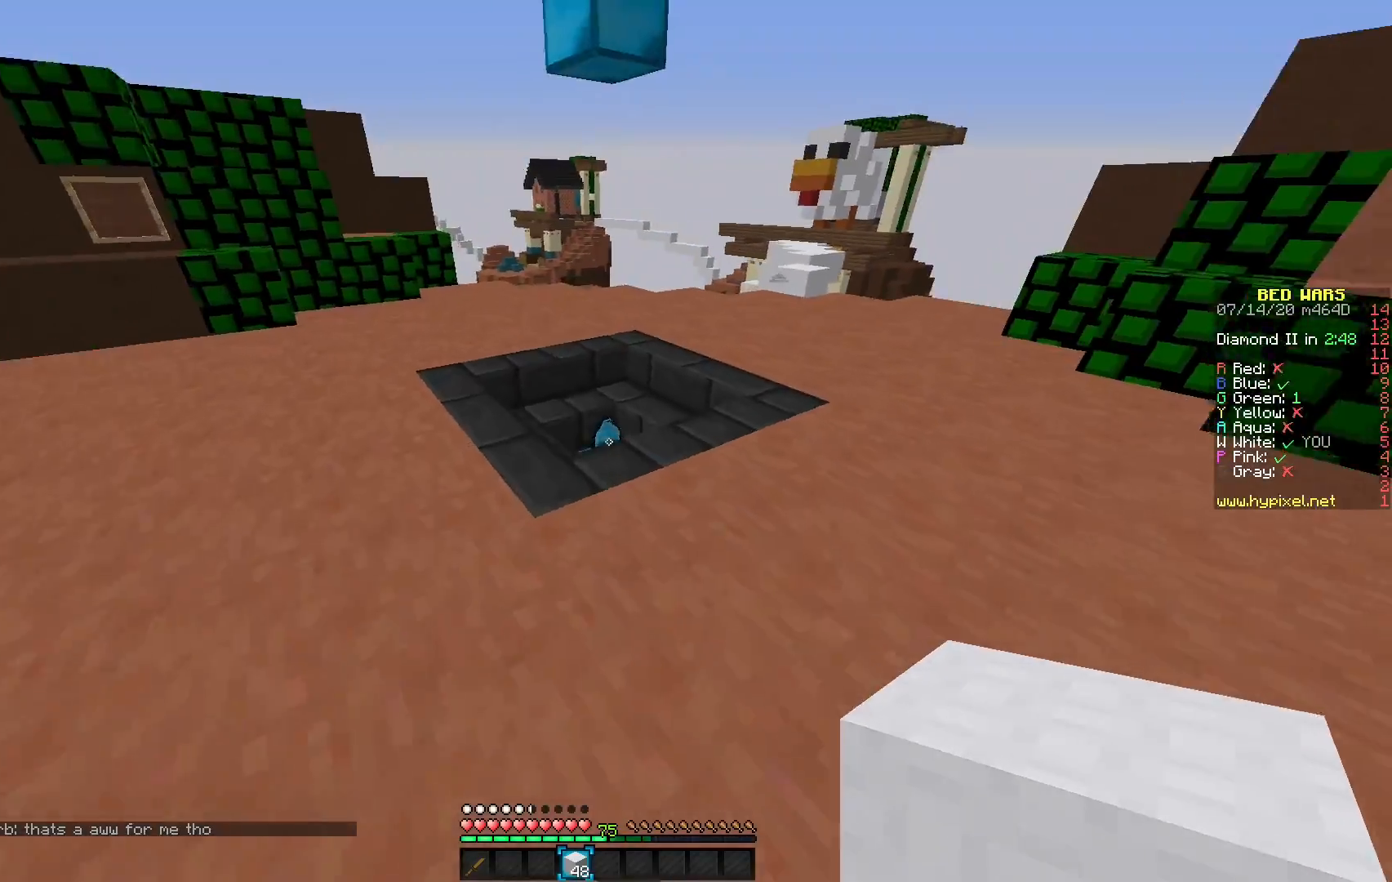
Gameplay with keyboard and mouse; each line is a JSON object with the keys and mouse buttons held at the frame after it. "events" lists presses ("down") and releases ("up") of "mouse_left" and "mouse_right" between this image and that frame as [ms after this image, input, new state], when the widget could be followed in between. "mouse_left", "mouse_right" = the "left", "right" buttons of the "mouse" list. No other keys are recorded. Fast repeated clicks can show as one long hold. Mouse movement is not recorded.
{"keys": [], "mouse": [], "events": []}
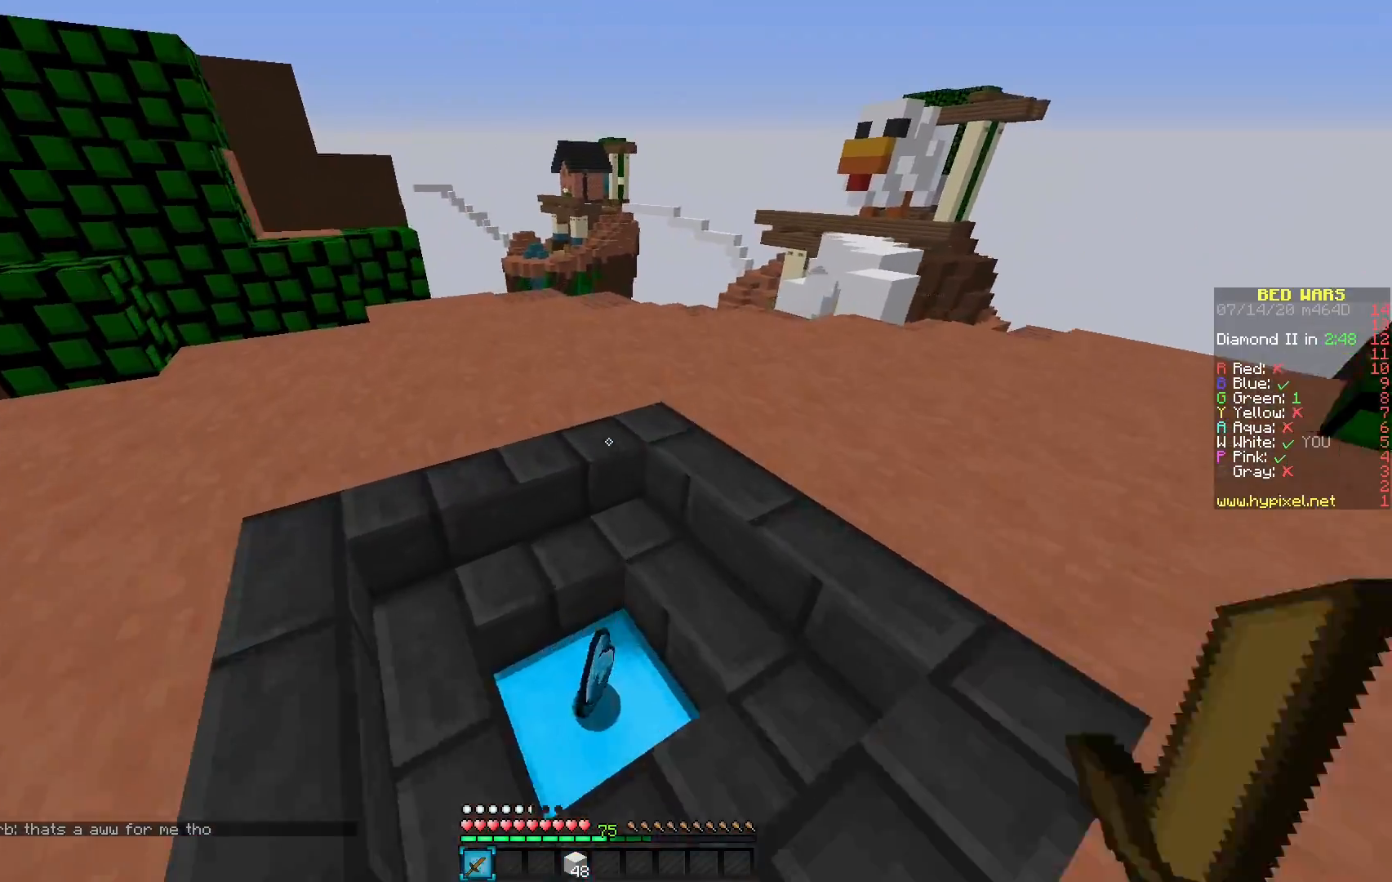
{"keys": [], "mouse": [], "events": []}
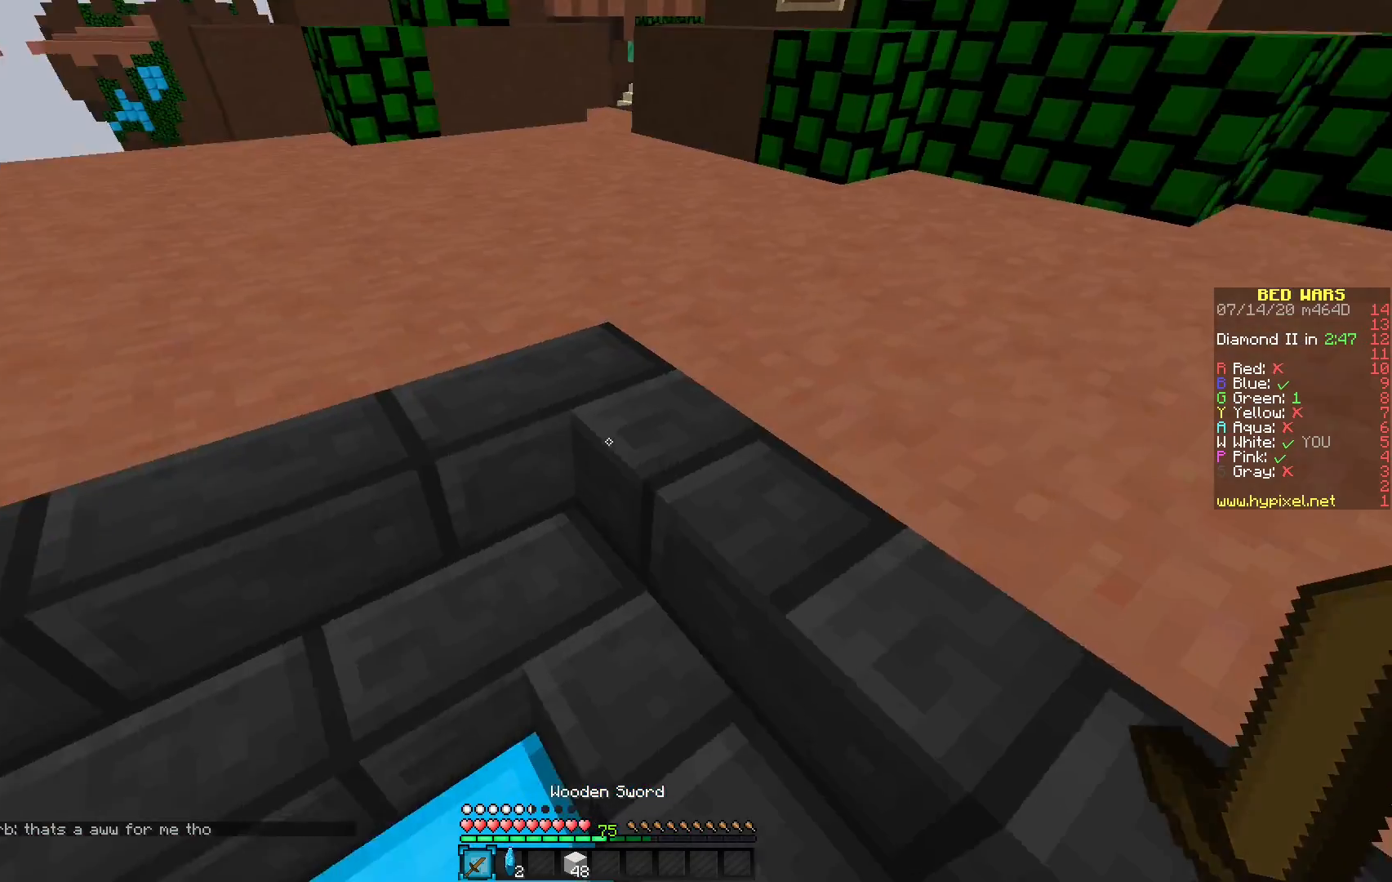
{"keys": [], "mouse": [], "events": []}
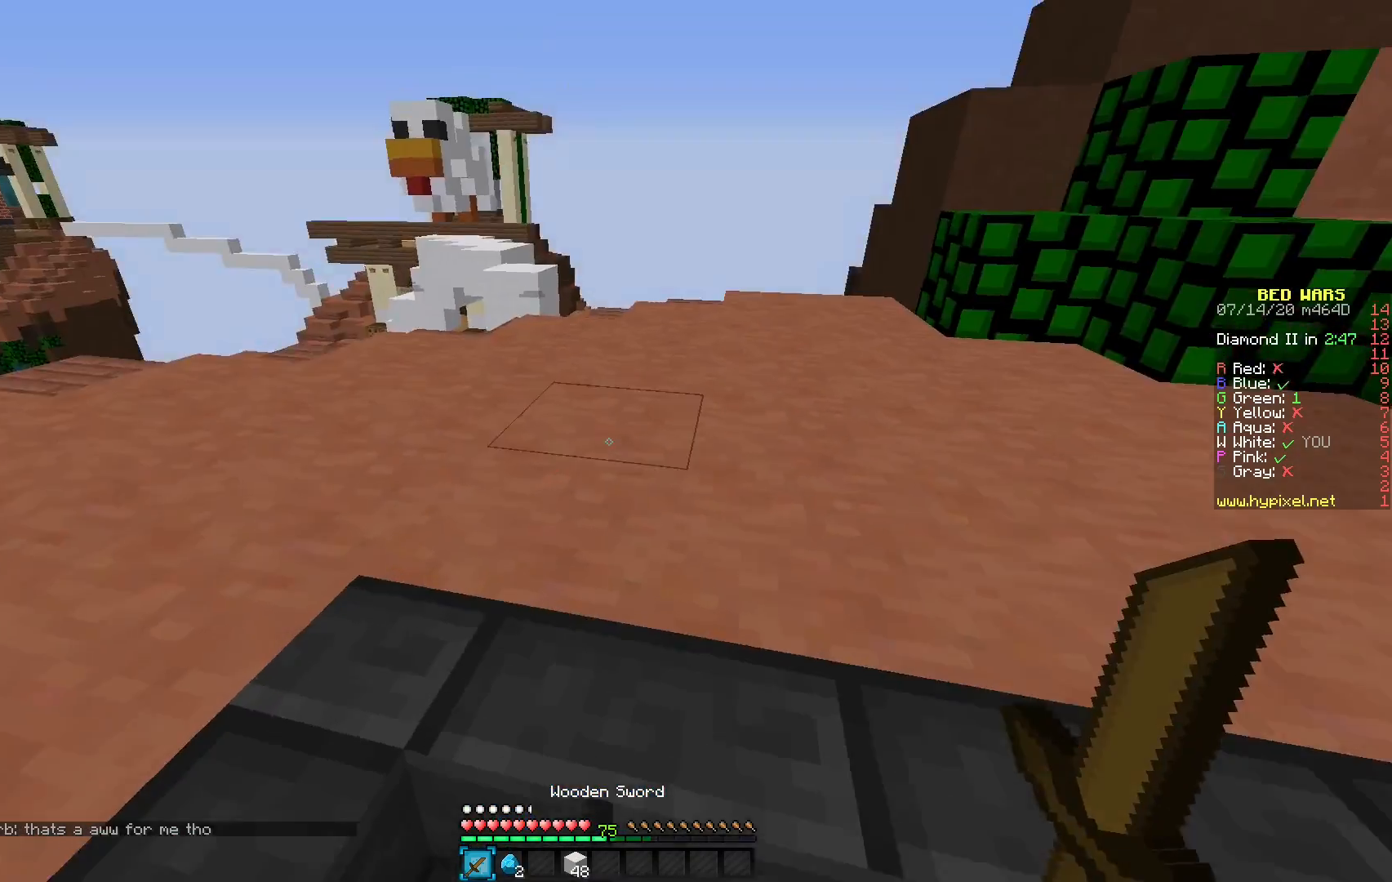
{"keys": [], "mouse": [], "events": []}
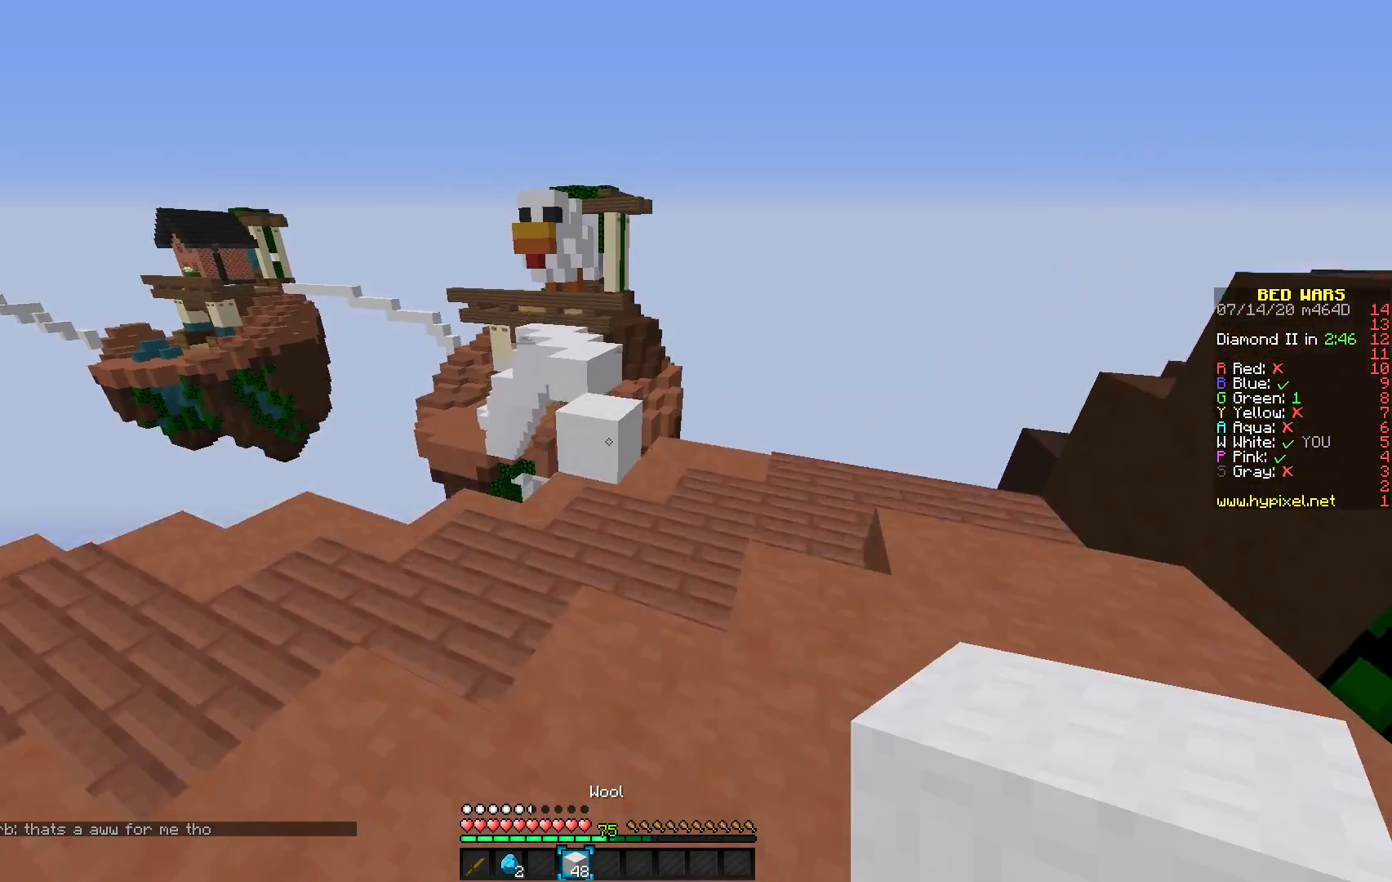
{"keys": [], "mouse": [], "events": []}
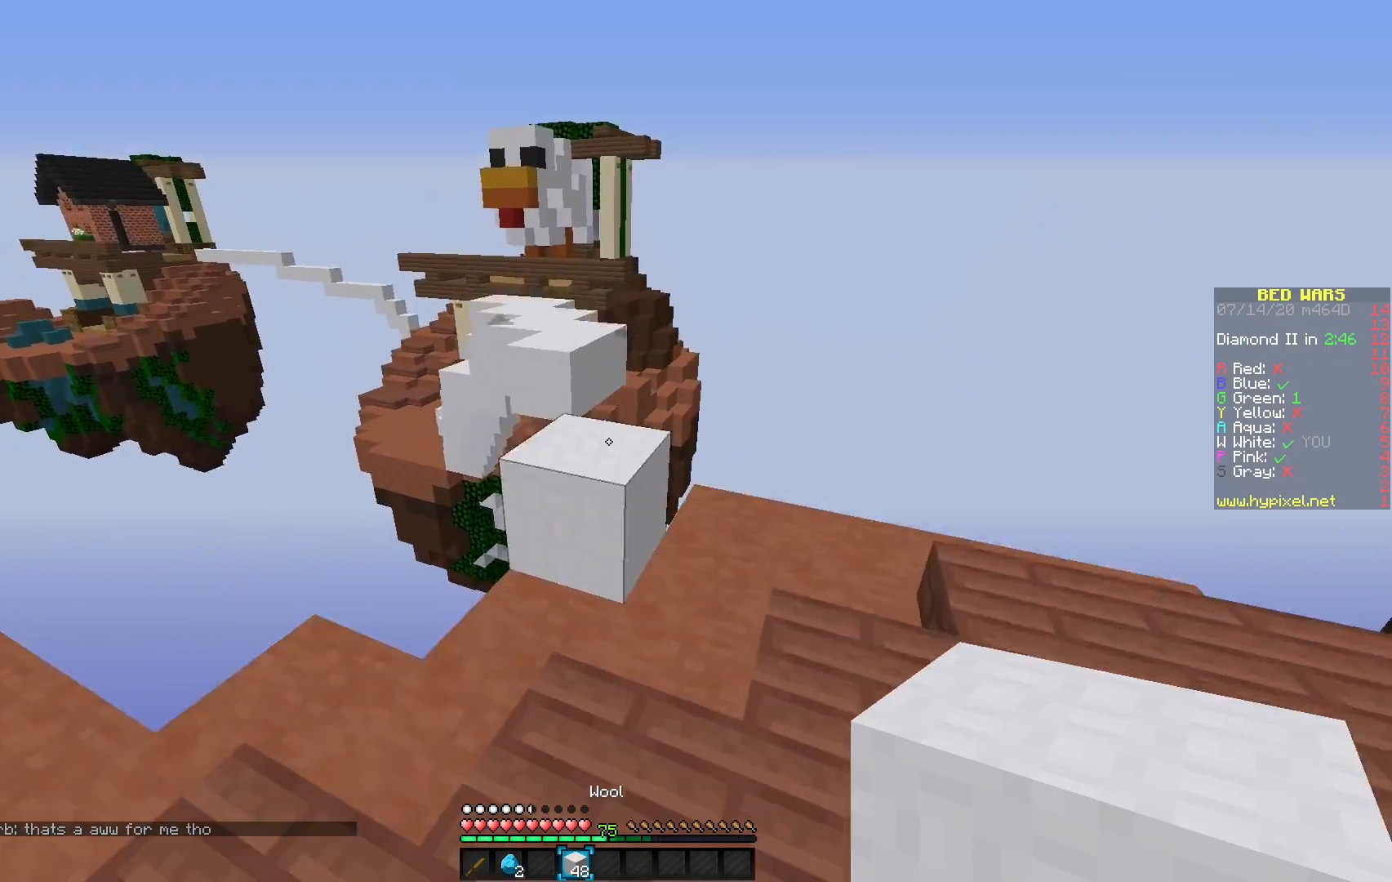
{"keys": [], "mouse": [], "events": []}
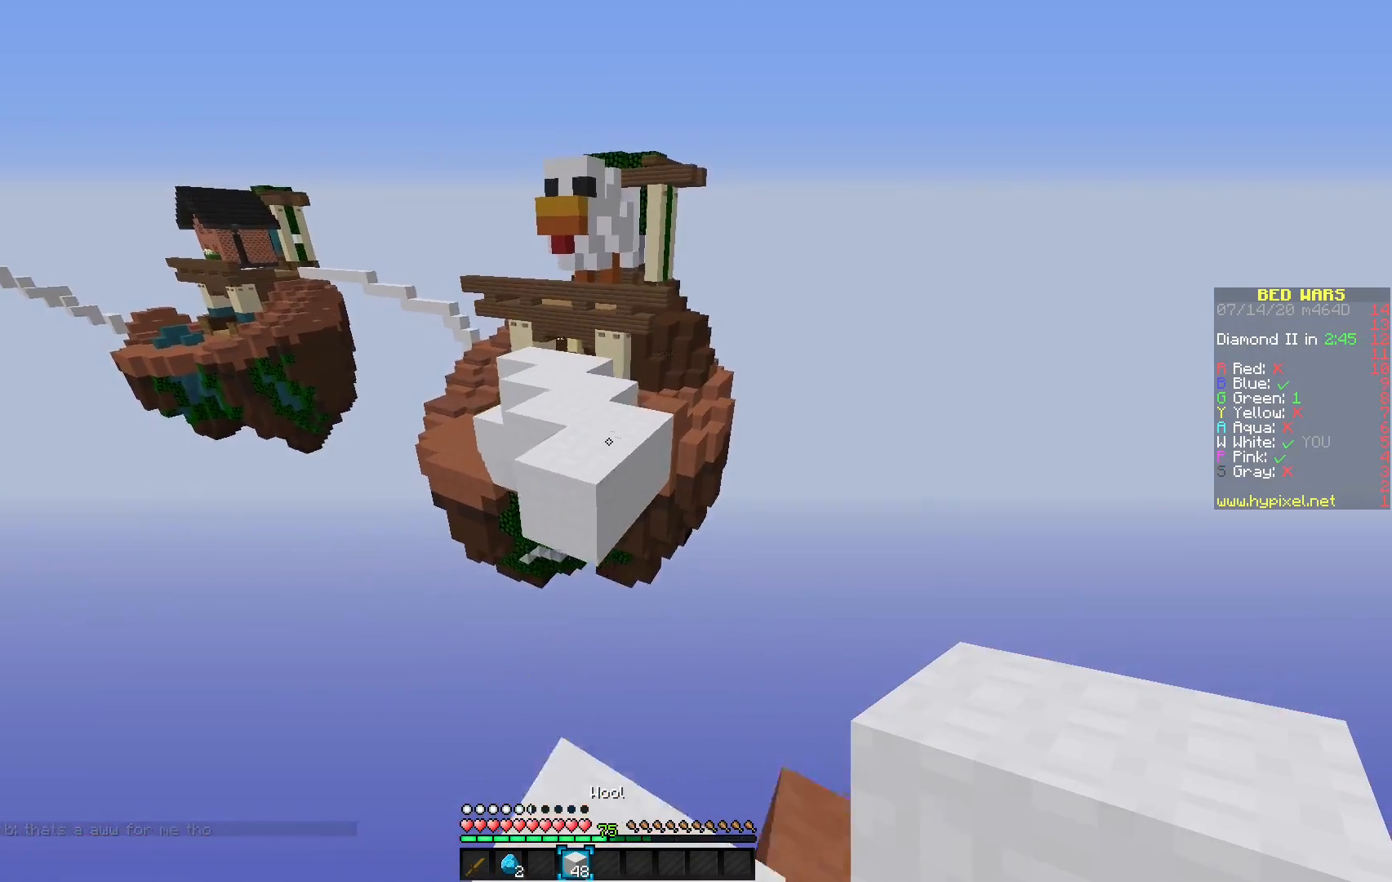
{"keys": [], "mouse": [], "events": []}
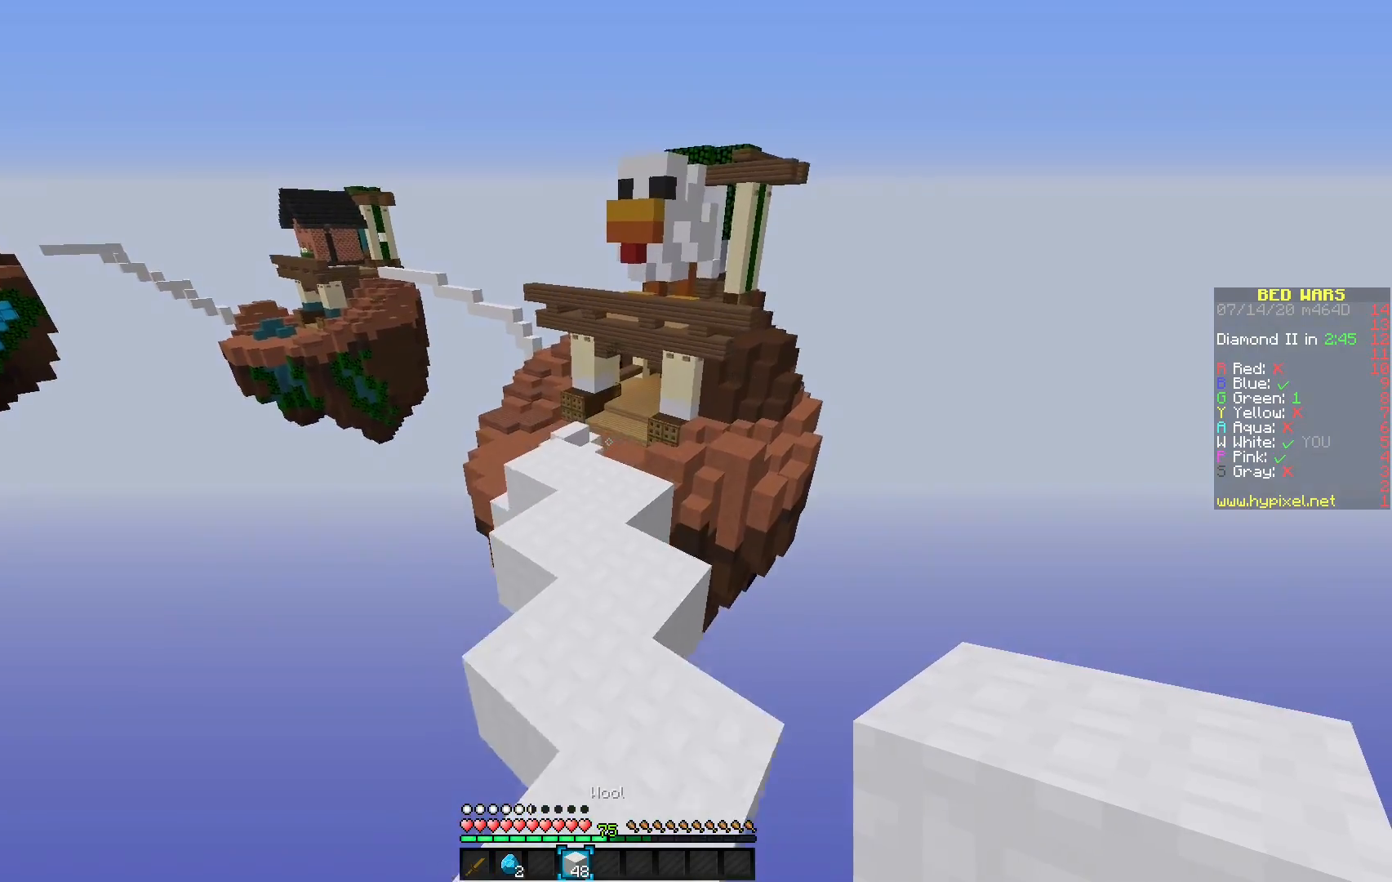
{"keys": [], "mouse": [], "events": []}
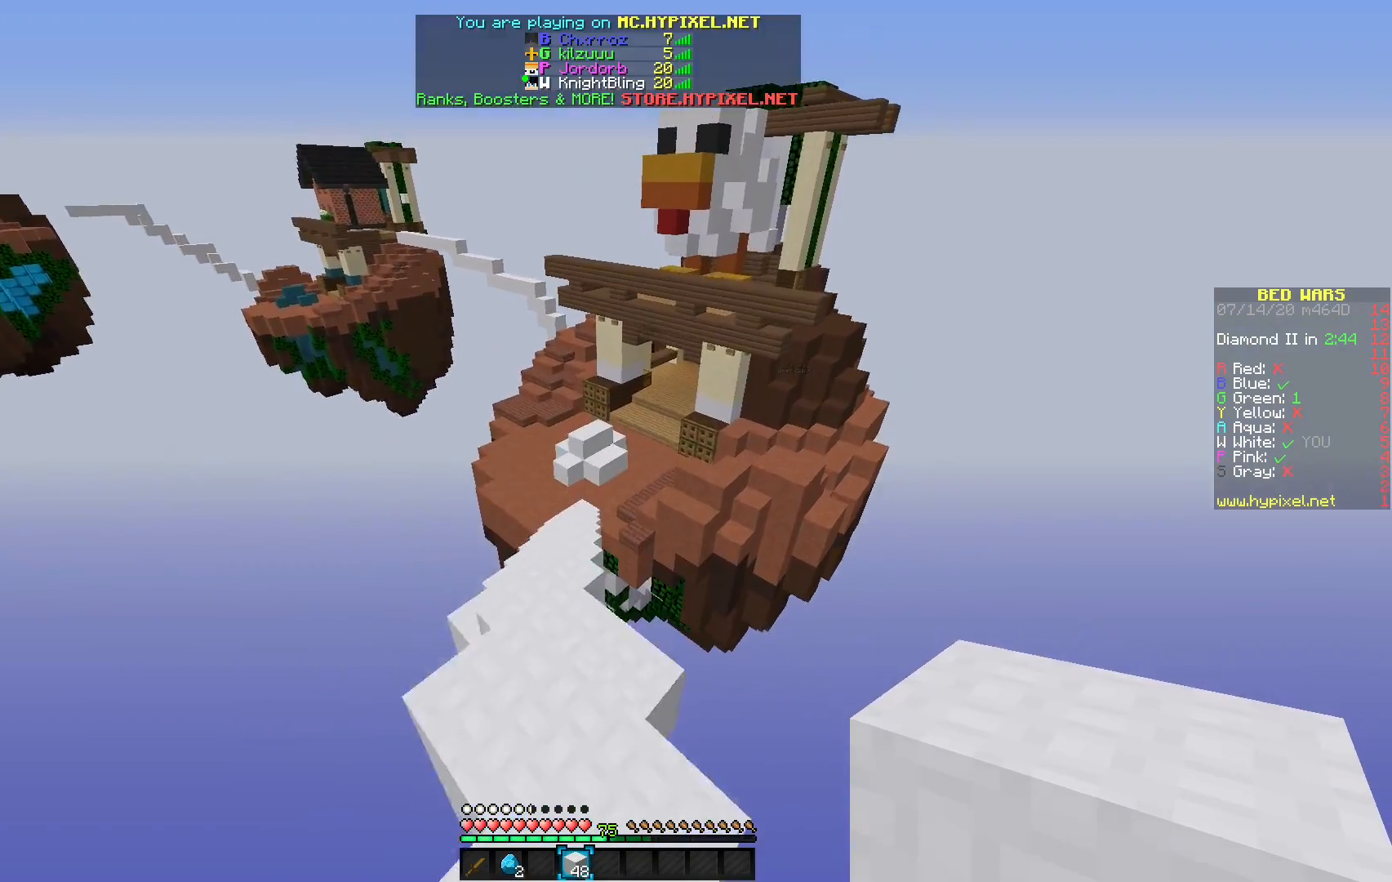
{"keys": [], "mouse": [], "events": []}
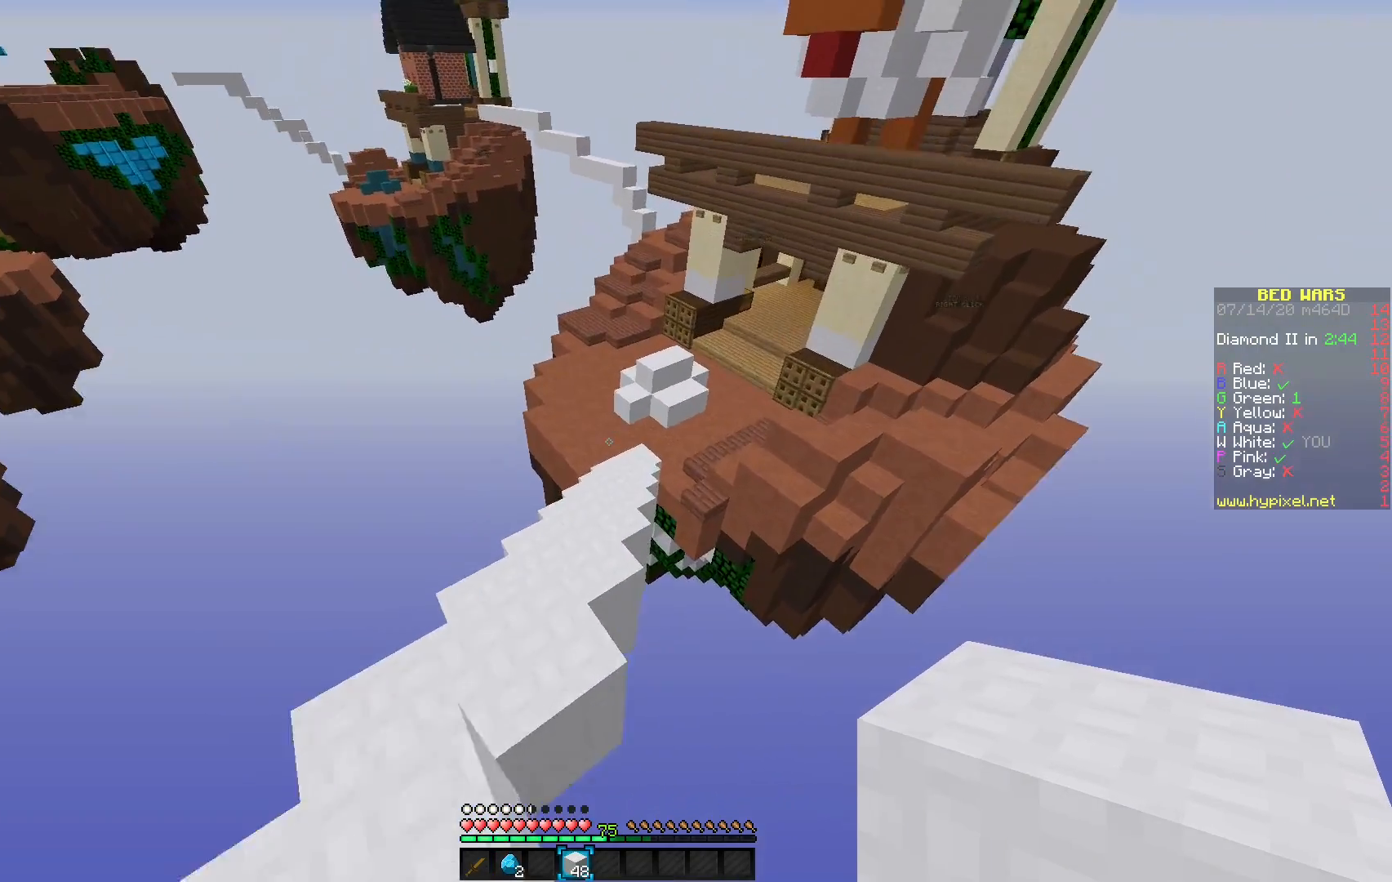
{"keys": [], "mouse": ["right"], "events": [[433, "mouse_right", "down"]]}
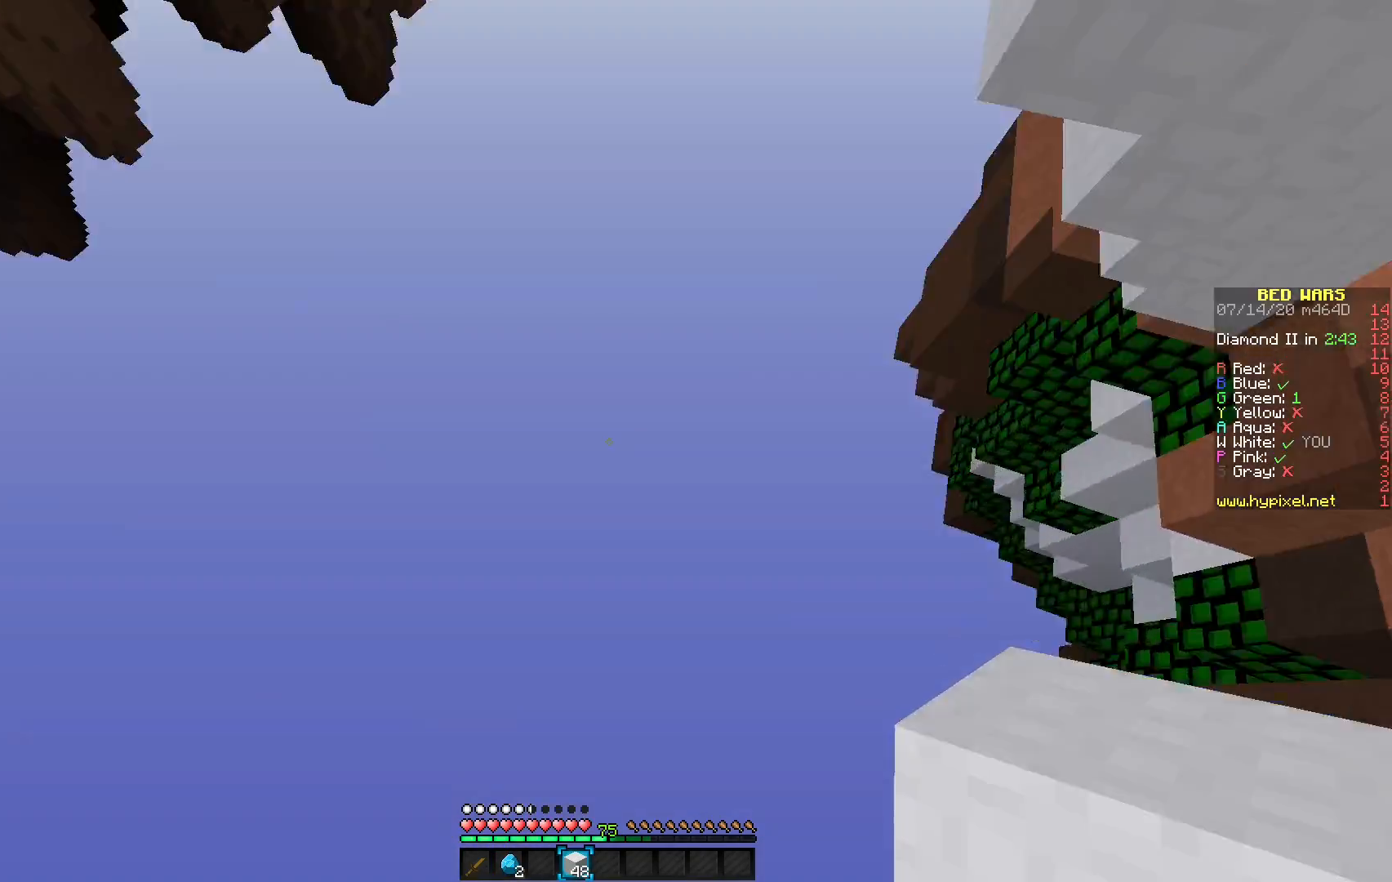
{"keys": [], "mouse": [], "events": [[33, "mouse_right", "up"], [83, "mouse_right", "down"], [133, "mouse_right", "up"]]}